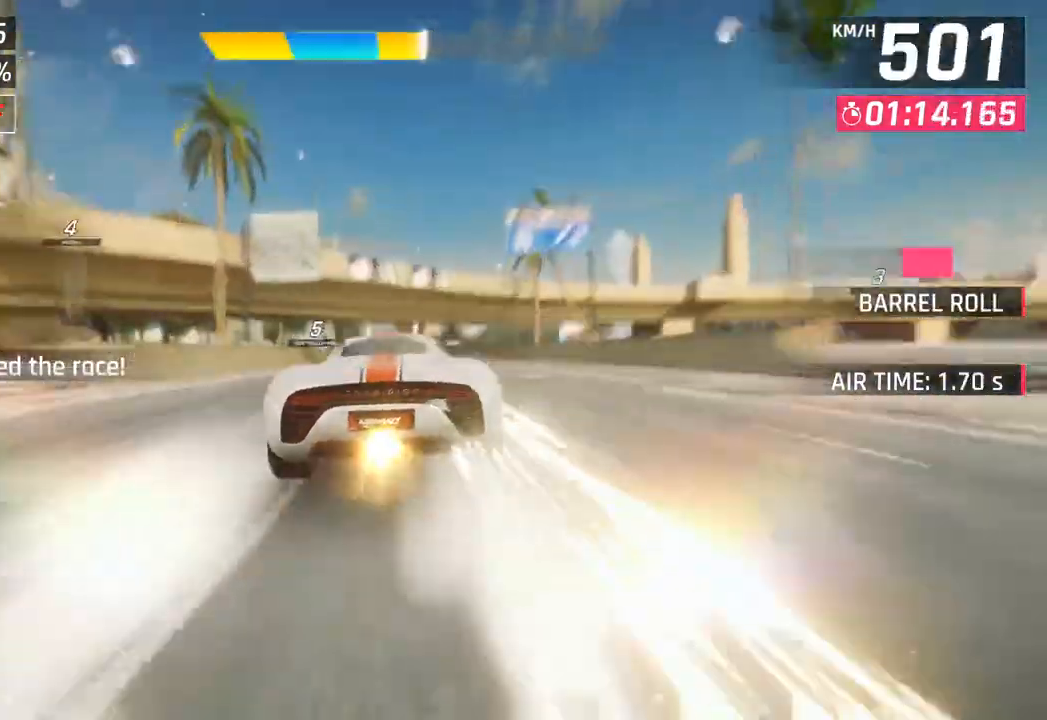
Gameplay with a controller (PlayStation layout); each line is a JSON object with the inputs held at the frame after it. "events" lists button and stick changes between this image and that frame as [ms after this image, input, new state], when the widget could be followed in between.
{"buttons": [], "left_stick": "left", "right_stick": "center", "events": [[67, "CROSS", "up"], [217, "SQUARE", "down"], [233, "CROSS", "down"], [250, "SQUARE", "up"], [417, "CROSS", "up"]]}
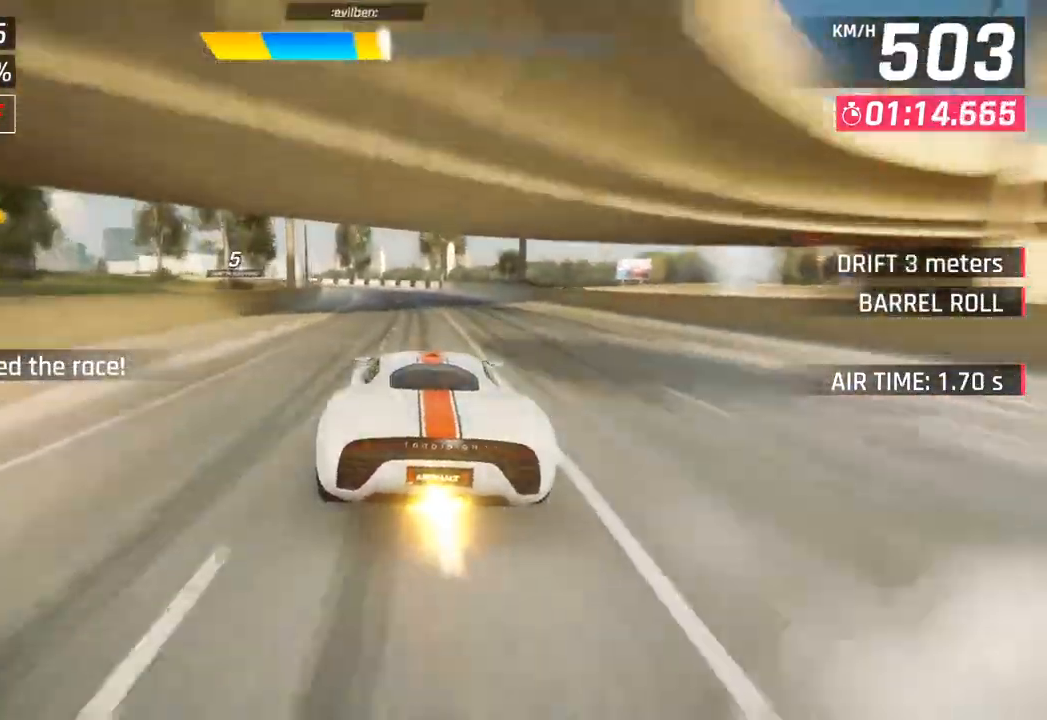
{"buttons": ["SQUARE"], "left_stick": "left", "right_stick": "center", "events": [[433, "SQUARE", "down"]]}
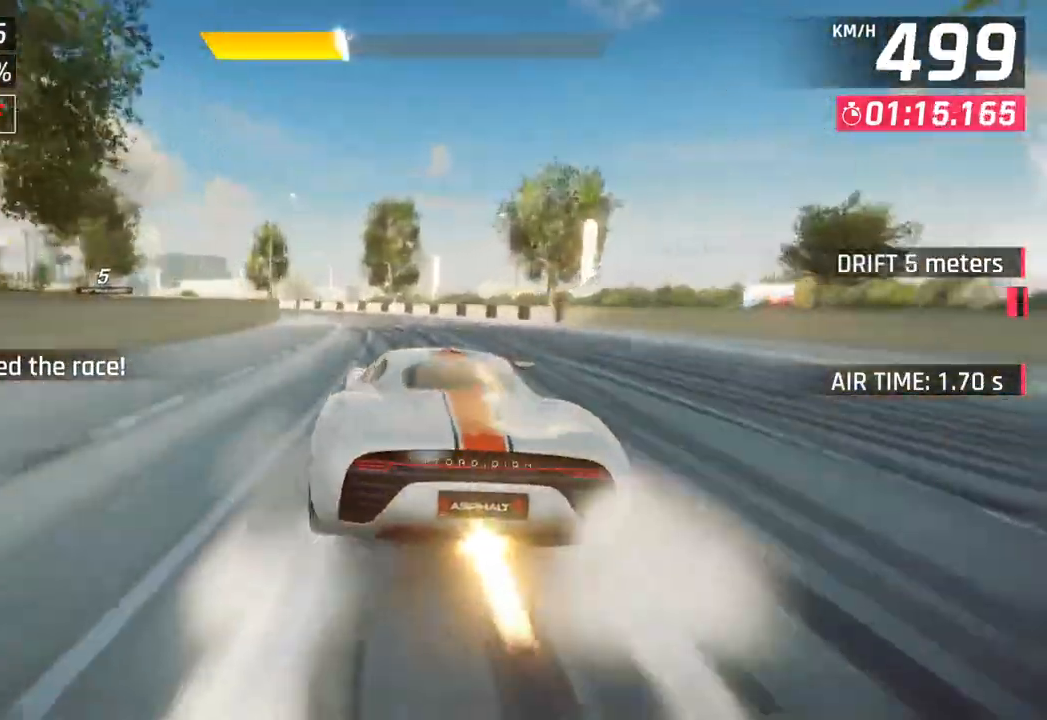
{"buttons": [], "left_stick": "left", "right_stick": "center", "events": [[100, "SQUARE", "up"]]}
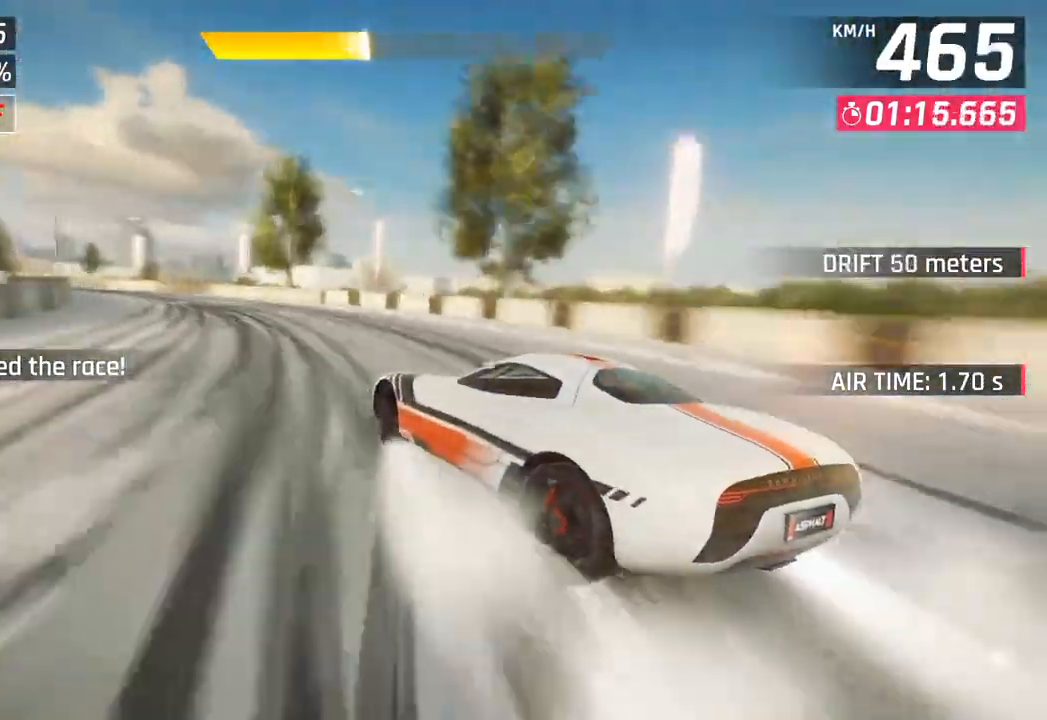
{"buttons": [], "left_stick": "left", "right_stick": "center", "events": []}
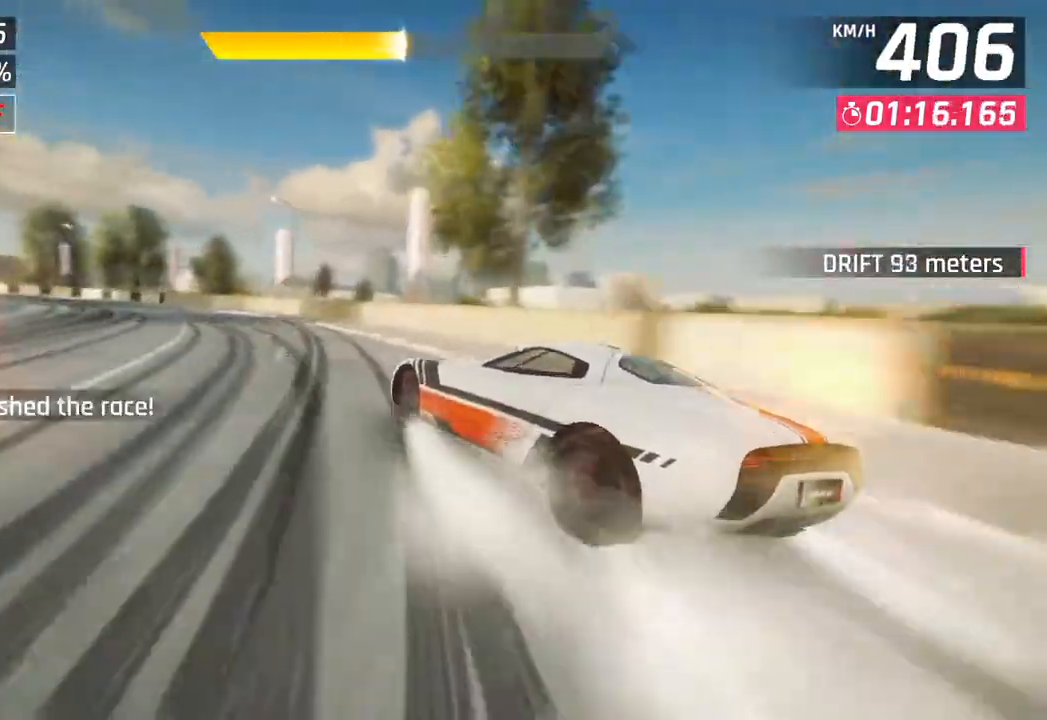
{"buttons": [], "left_stick": "left", "right_stick": "center", "events": []}
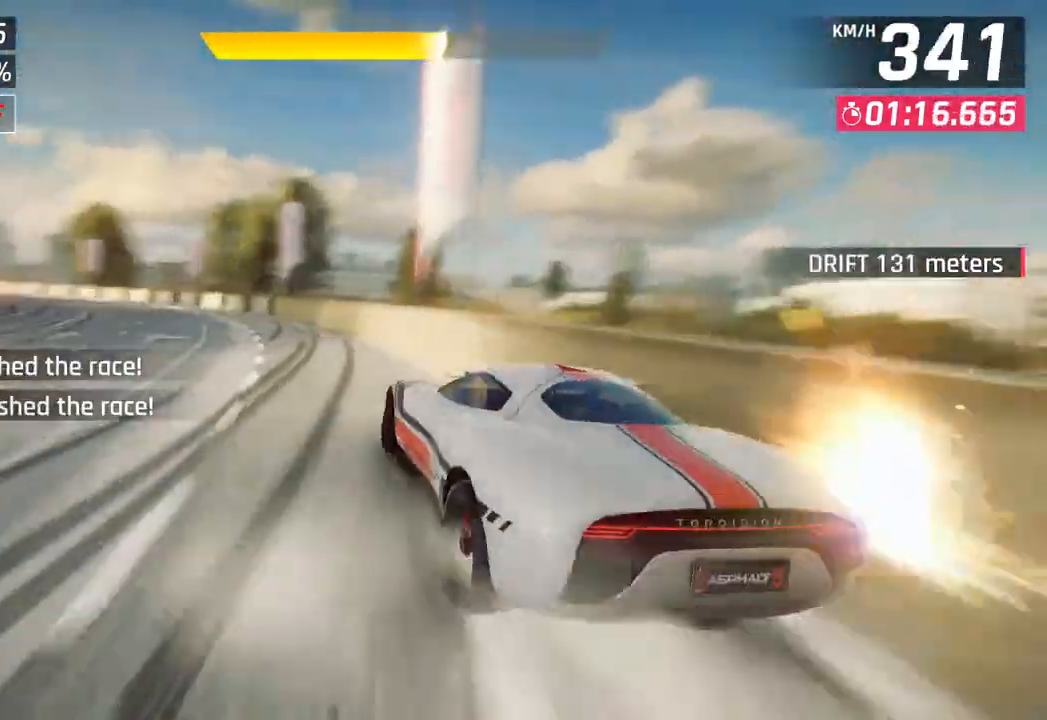
{"buttons": [], "left_stick": "left", "right_stick": "center", "events": [[83, "left_stick", "center"], [317, "CROSS", "down"], [400, "left_stick", "left"], [417, "CROSS", "up"]]}
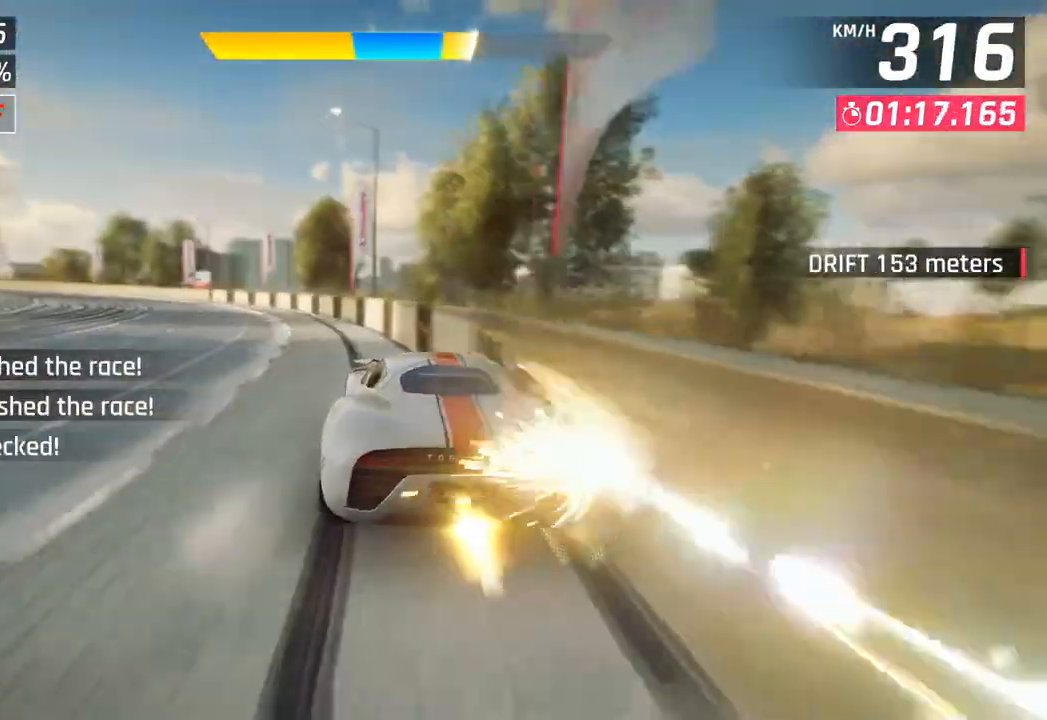
{"buttons": [], "left_stick": "left", "right_stick": "center", "events": [[333, "CROSS", "down"], [433, "CROSS", "up"]]}
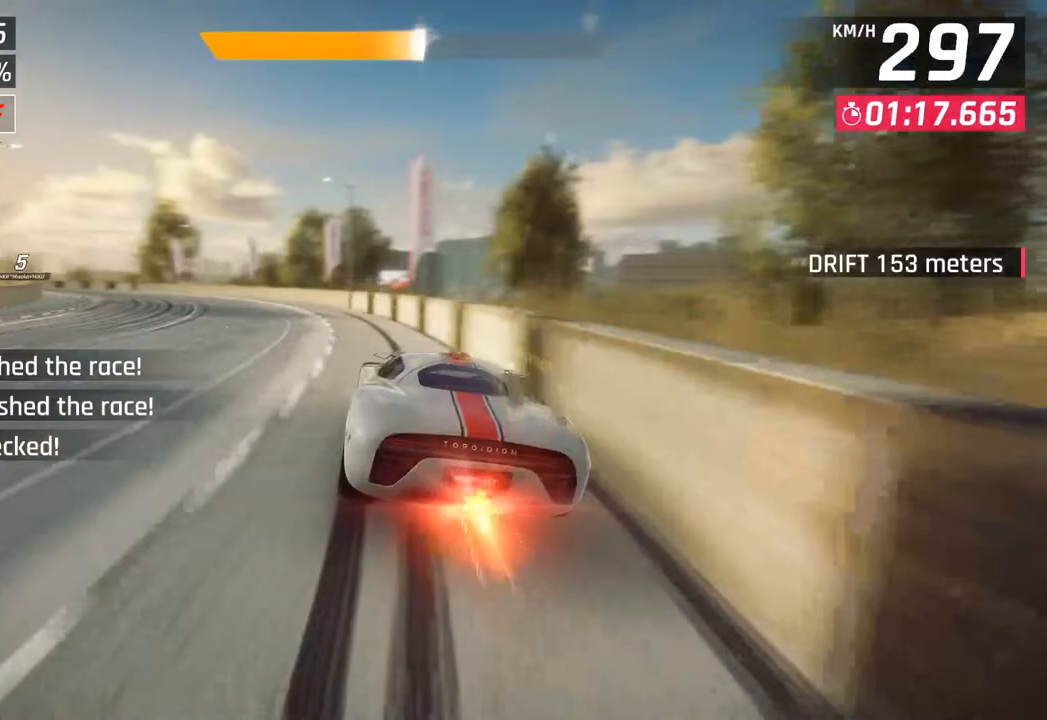
{"buttons": ["SQUARE"], "left_stick": "left", "right_stick": "center", "events": [[467, "SQUARE", "down"]]}
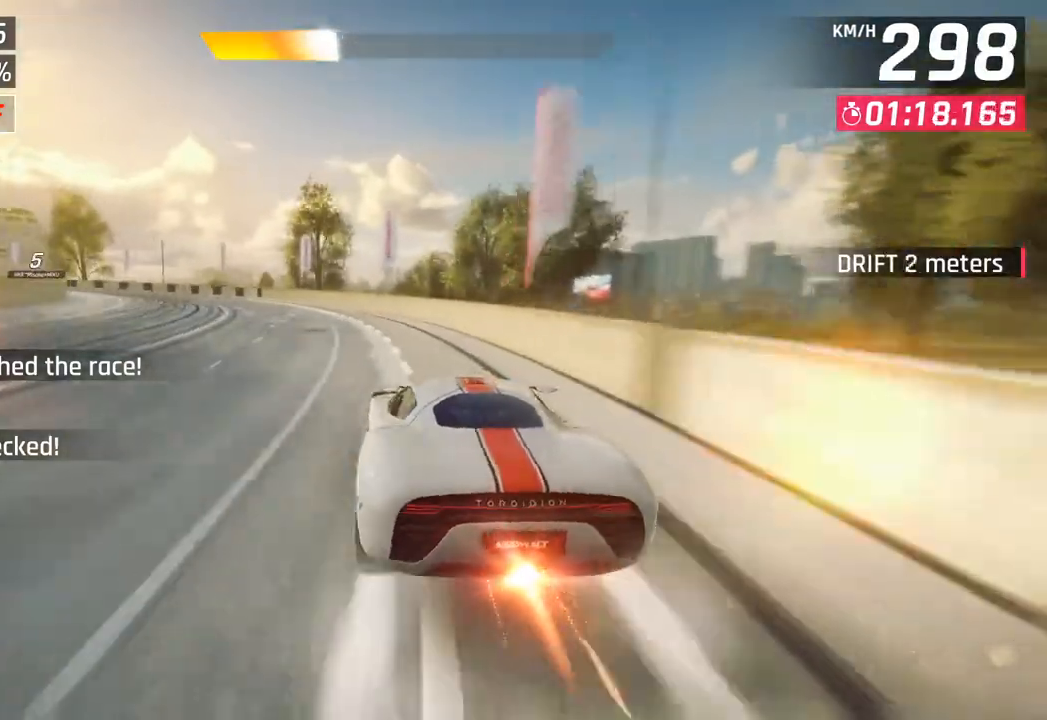
{"buttons": [], "left_stick": "left", "right_stick": "center", "events": [[100, "SQUARE", "up"]]}
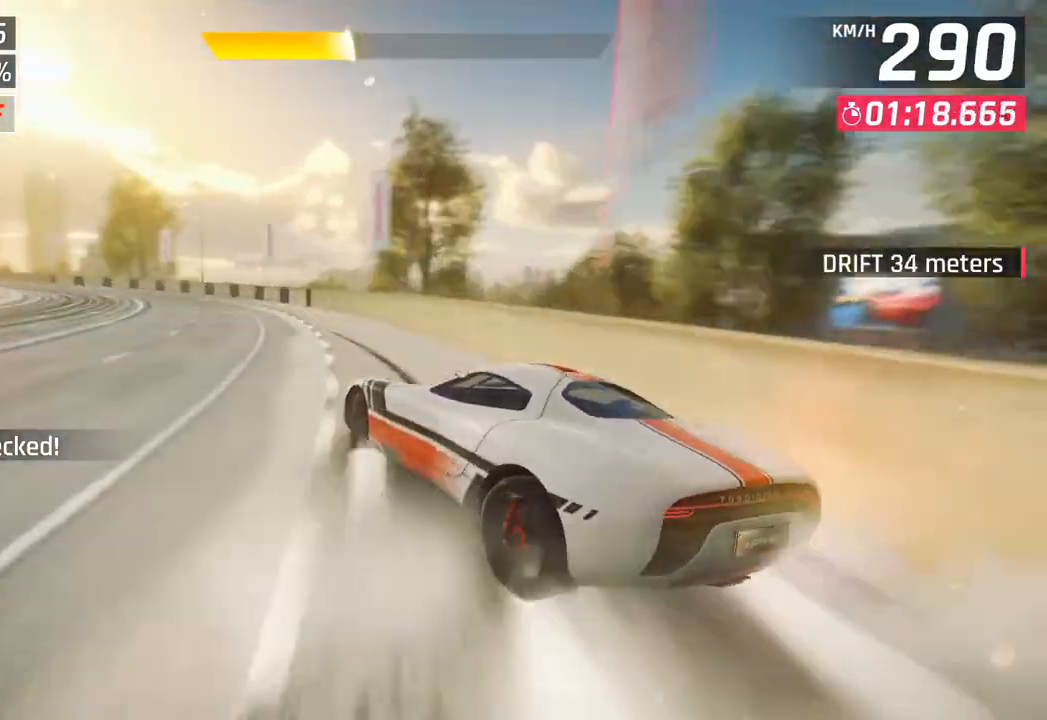
{"buttons": [], "left_stick": "left", "right_stick": "center", "events": []}
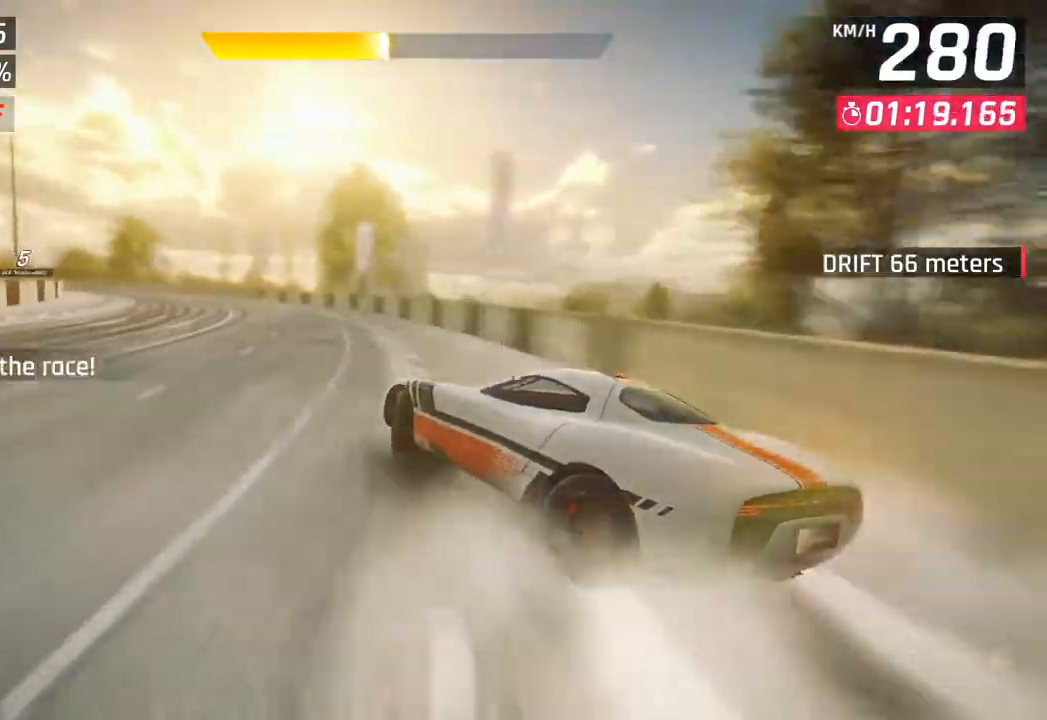
{"buttons": [], "left_stick": "left", "right_stick": "center", "events": []}
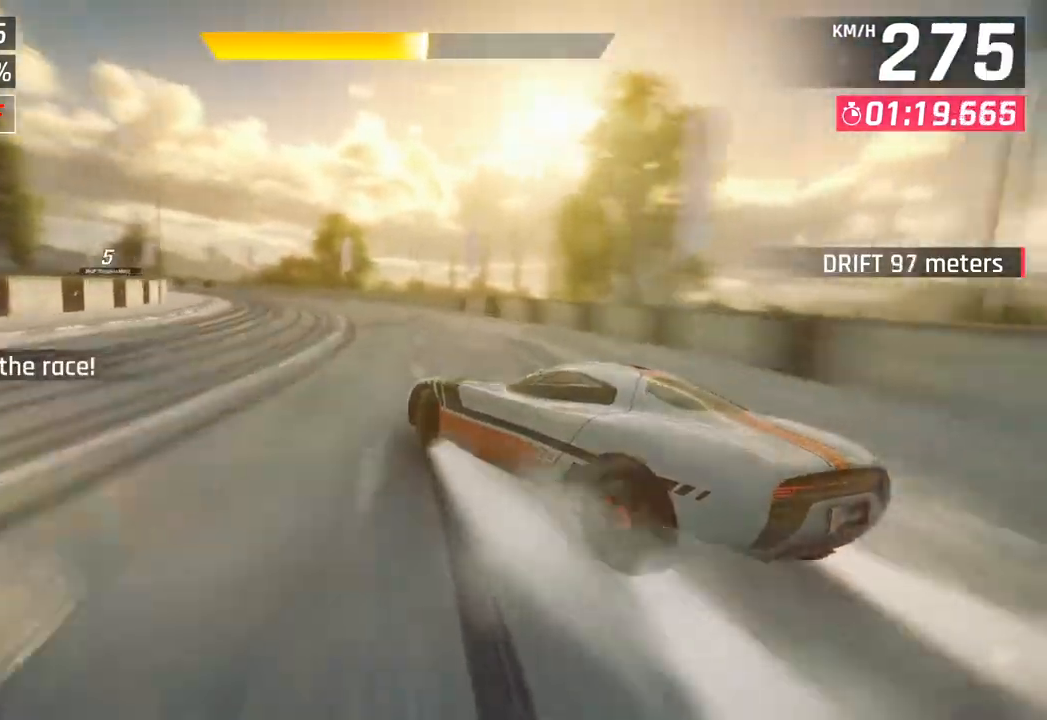
{"buttons": [], "left_stick": "left", "right_stick": "center", "events": []}
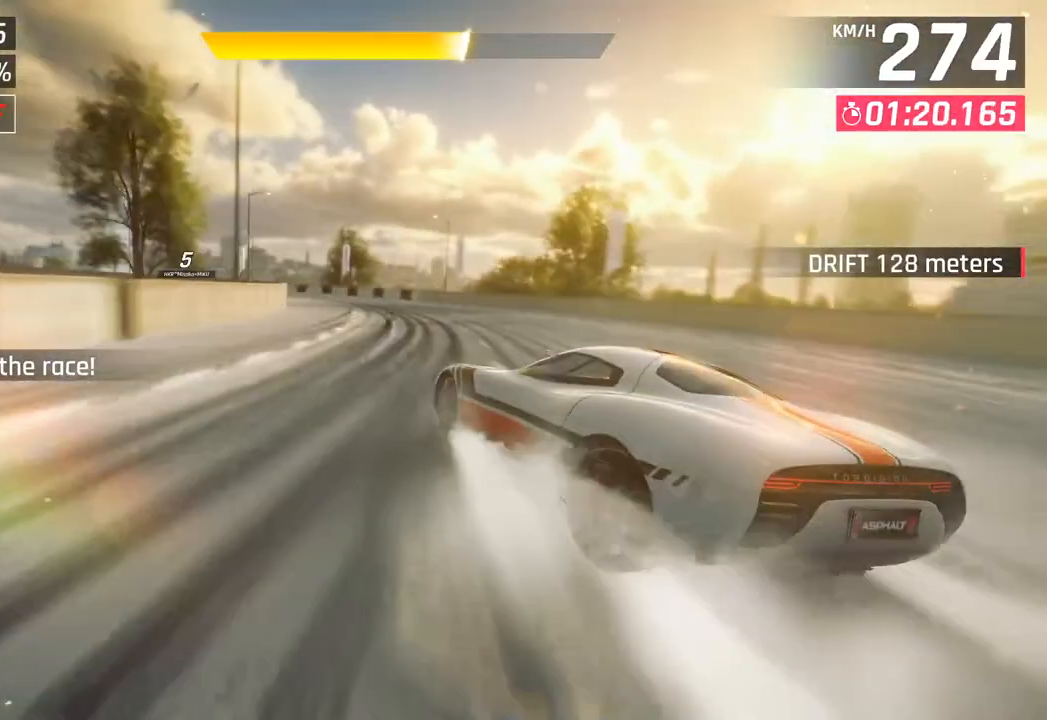
{"buttons": [], "left_stick": "left", "right_stick": "center", "events": []}
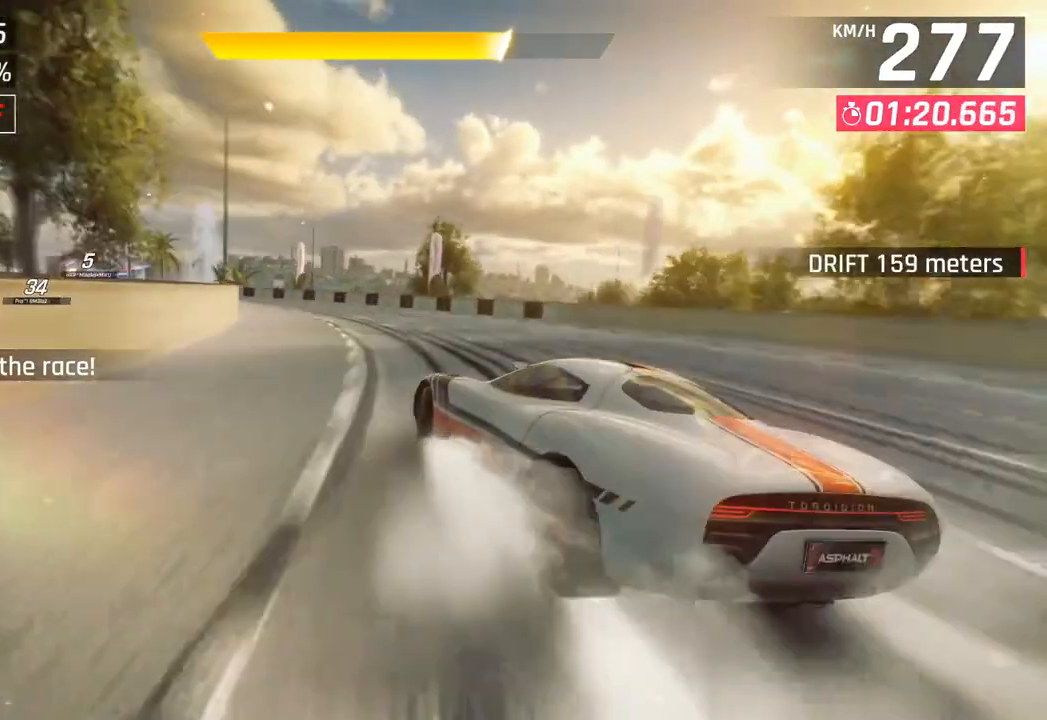
{"buttons": [], "left_stick": "left", "right_stick": "center", "events": []}
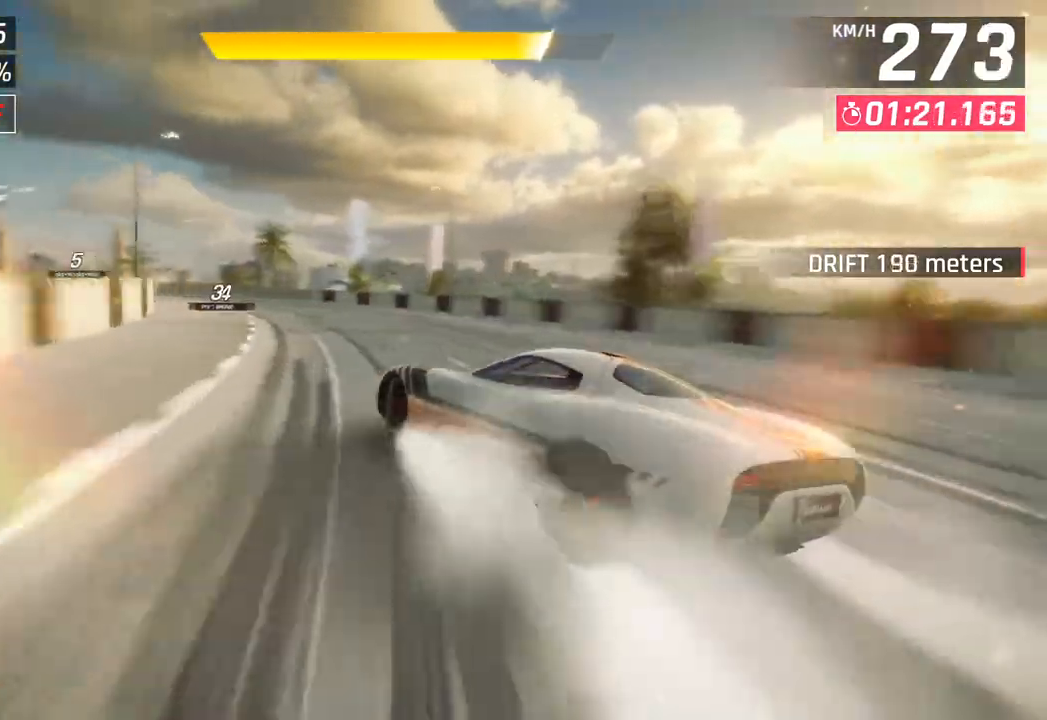
{"buttons": [], "left_stick": "center", "right_stick": "center", "events": [[500, "left_stick", "center"]]}
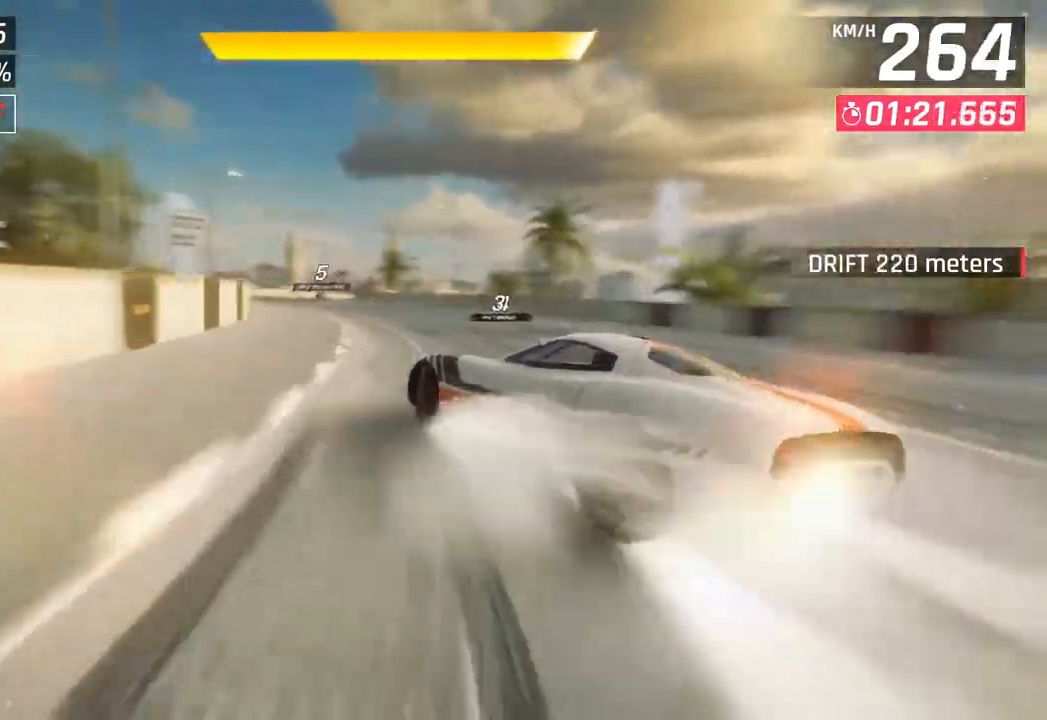
{"buttons": ["CROSS", "R1"], "left_stick": "left", "right_stick": "center", "events": [[383, "CROSS", "down"], [383, "R1", "down"], [483, "left_stick", "left"]]}
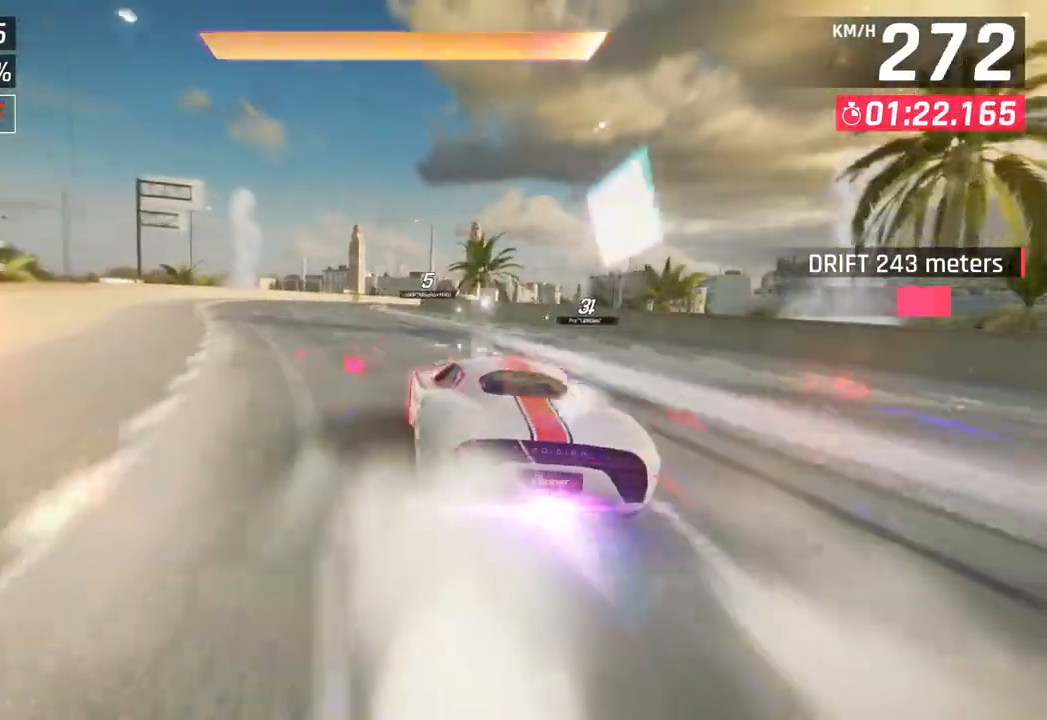
{"buttons": [], "left_stick": "center", "right_stick": "center", "events": [[50, "CROSS", "up"], [83, "R1", "up"], [117, "left_stick", "center"], [350, "left_stick", "left"], [483, "left_stick", "center"]]}
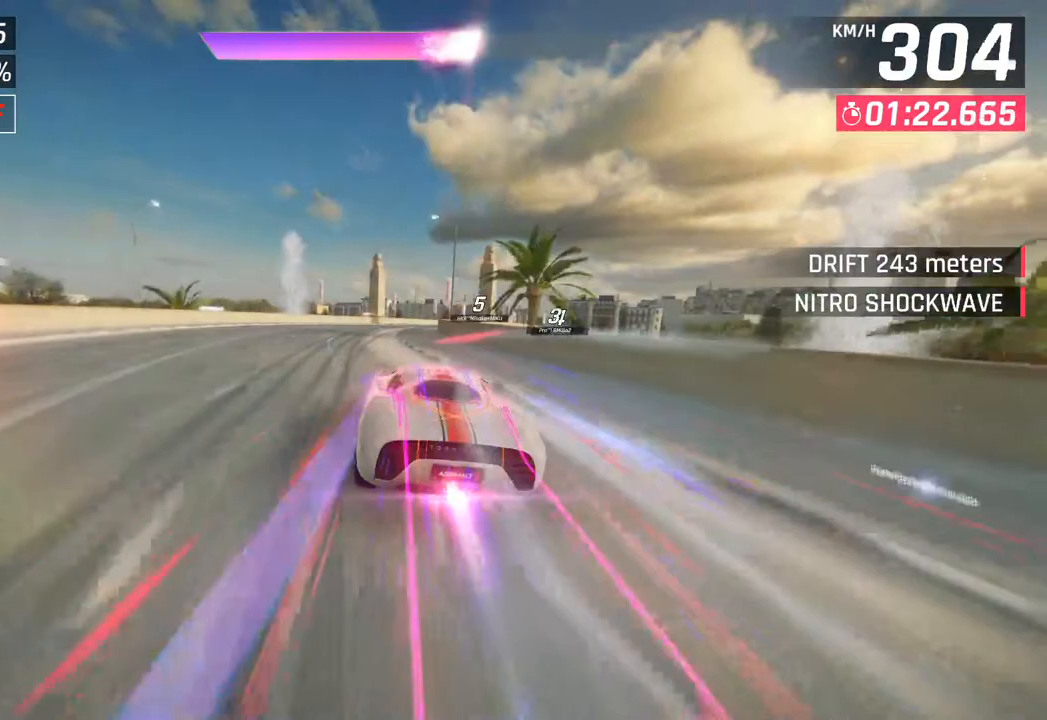
{"buttons": [], "left_stick": "right", "right_stick": "center", "events": [[167, "left_stick", "right"]]}
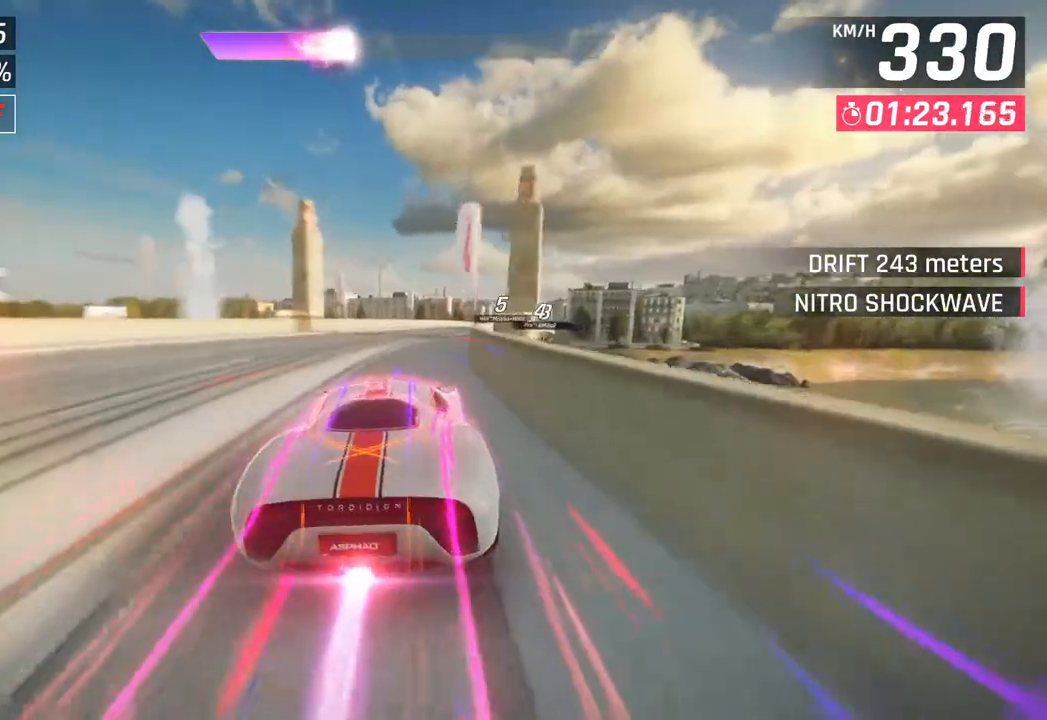
{"buttons": ["CROSS", "R1"], "left_stick": "right", "right_stick": "center", "events": [[433, "CROSS", "down"], [433, "R1", "down"]]}
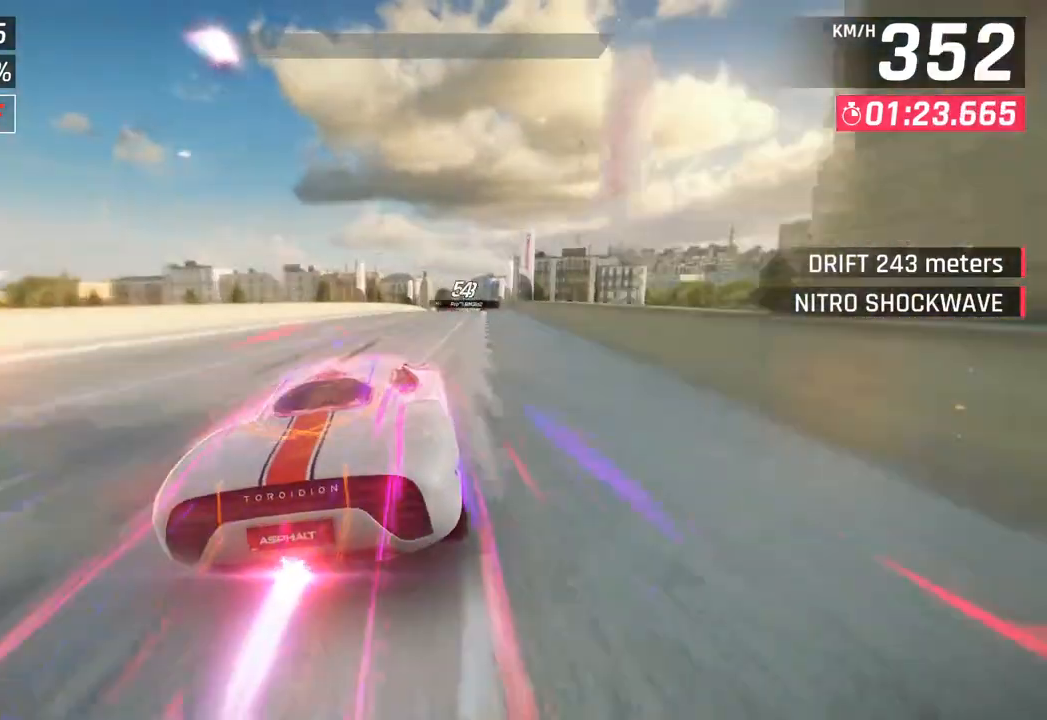
{"buttons": ["CROSS", "R1"], "left_stick": "right", "right_stick": "center", "events": [[100, "CROSS", "up"], [133, "R1", "up"], [217, "CROSS", "down"], [217, "R1", "down"], [350, "CROSS", "up"], [383, "R1", "up"], [450, "CROSS", "down"], [450, "R1", "down"]]}
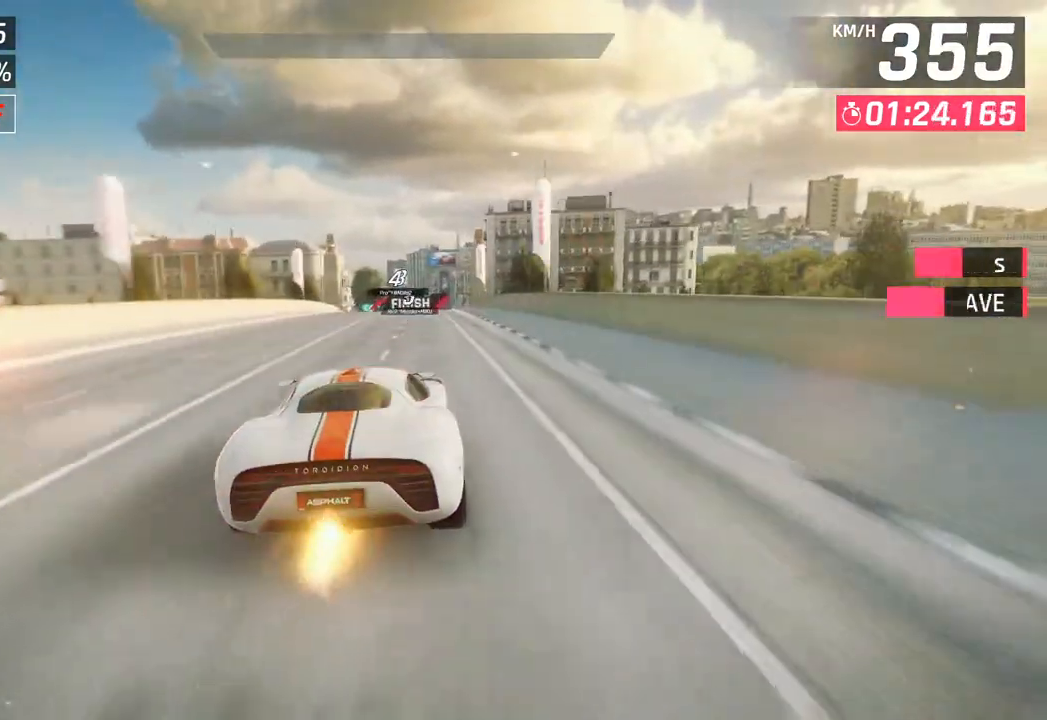
{"buttons": ["CROSS", "R1"], "left_stick": "center", "right_stick": "center", "events": [[67, "left_stick", "center"], [100, "CROSS", "up"], [100, "R1", "up"], [183, "CROSS", "down"], [183, "R1", "down"], [300, "left_stick", "right"], [350, "CROSS", "up"], [350, "R1", "up"], [433, "CROSS", "down"], [433, "R1", "down"], [433, "left_stick", "center"]]}
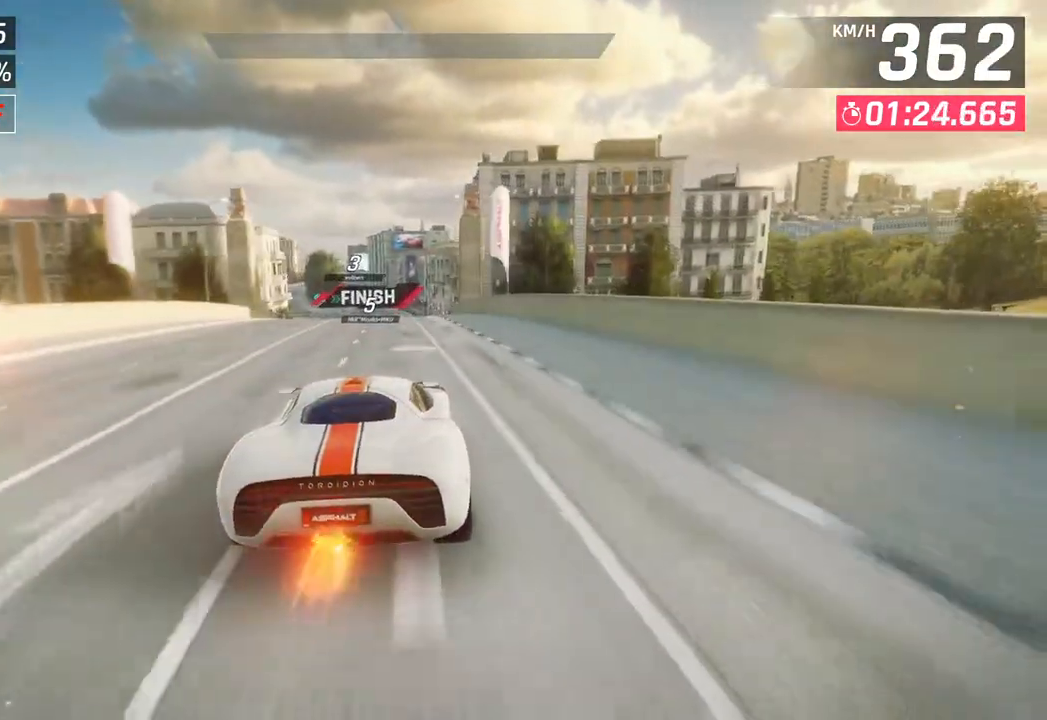
{"buttons": [], "left_stick": "center", "right_stick": "center", "events": [[17, "left_stick", "left"], [133, "CROSS", "up"], [167, "R1", "up"], [183, "left_stick", "center"], [317, "SQUARE", "down"], [450, "SQUARE", "up"]]}
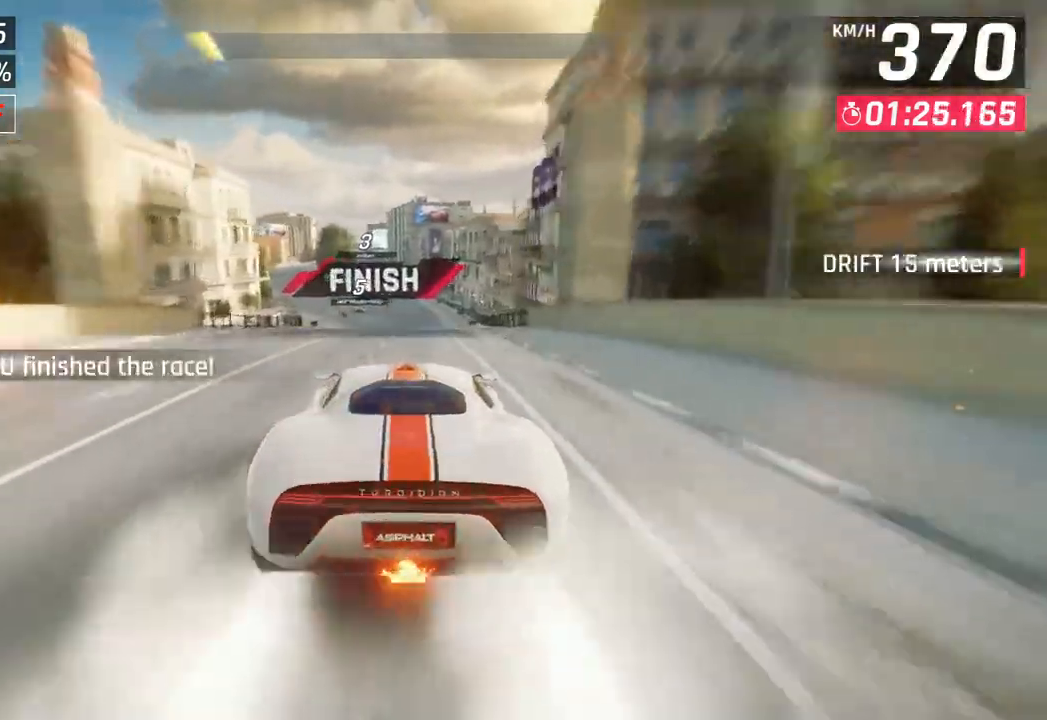
{"buttons": [], "left_stick": "center", "right_stick": "center", "events": [[233, "CROSS", "down"], [250, "R1", "down"], [400, "CROSS", "up"], [433, "R1", "up"]]}
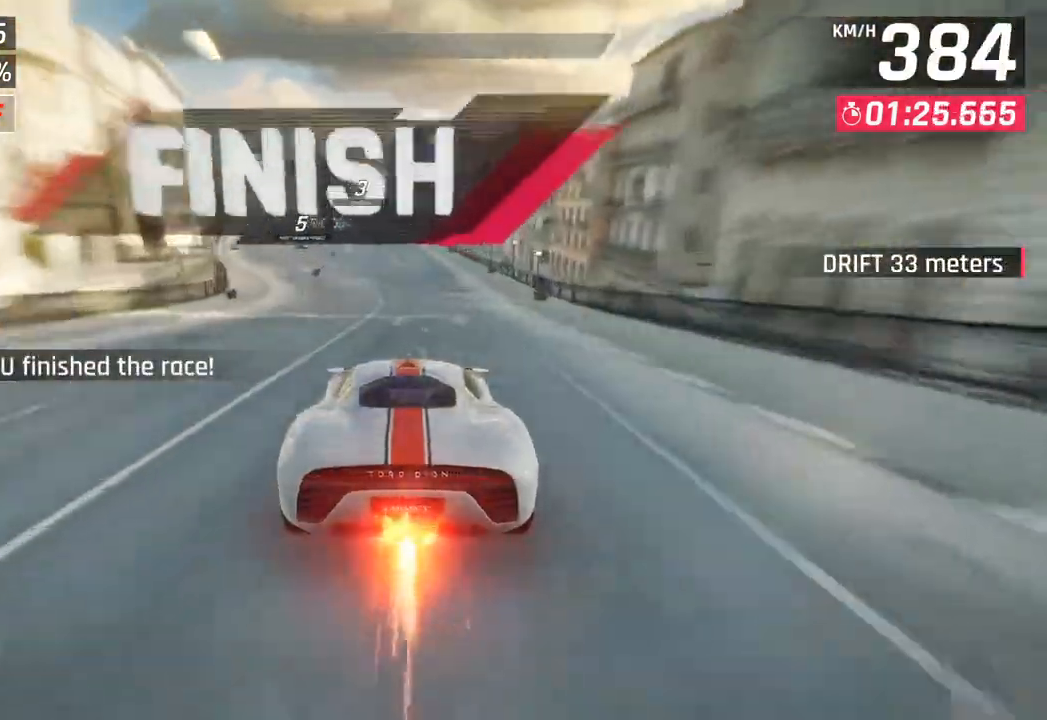
{"buttons": [], "left_stick": "center", "right_stick": "center", "events": []}
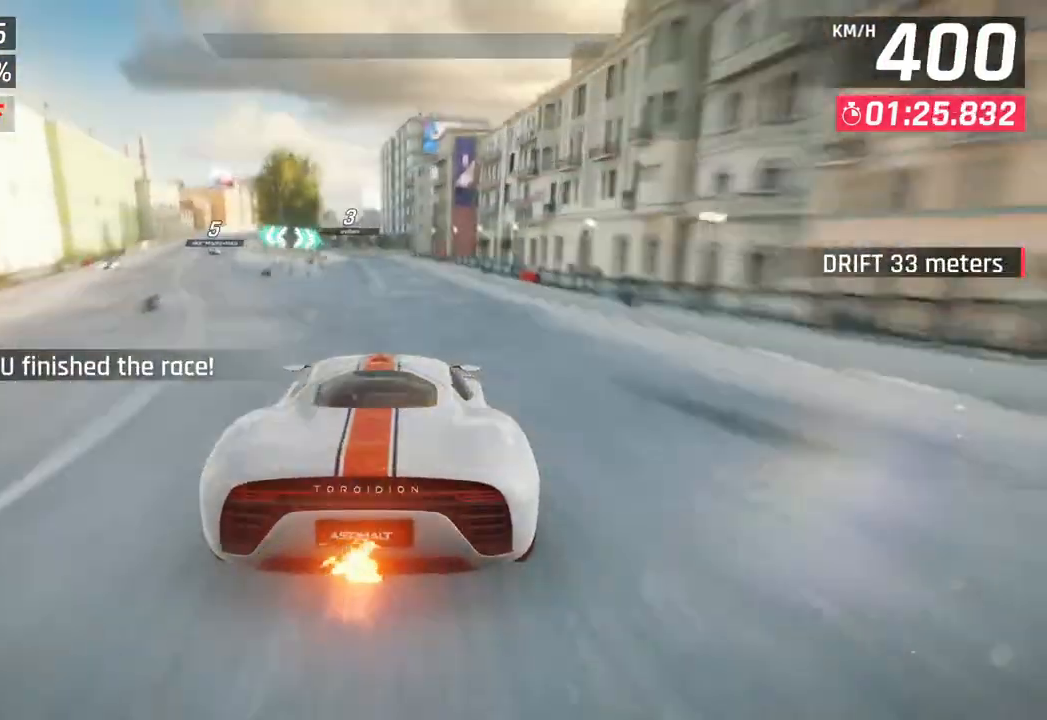
{"buttons": [], "left_stick": "center", "right_stick": "center", "events": []}
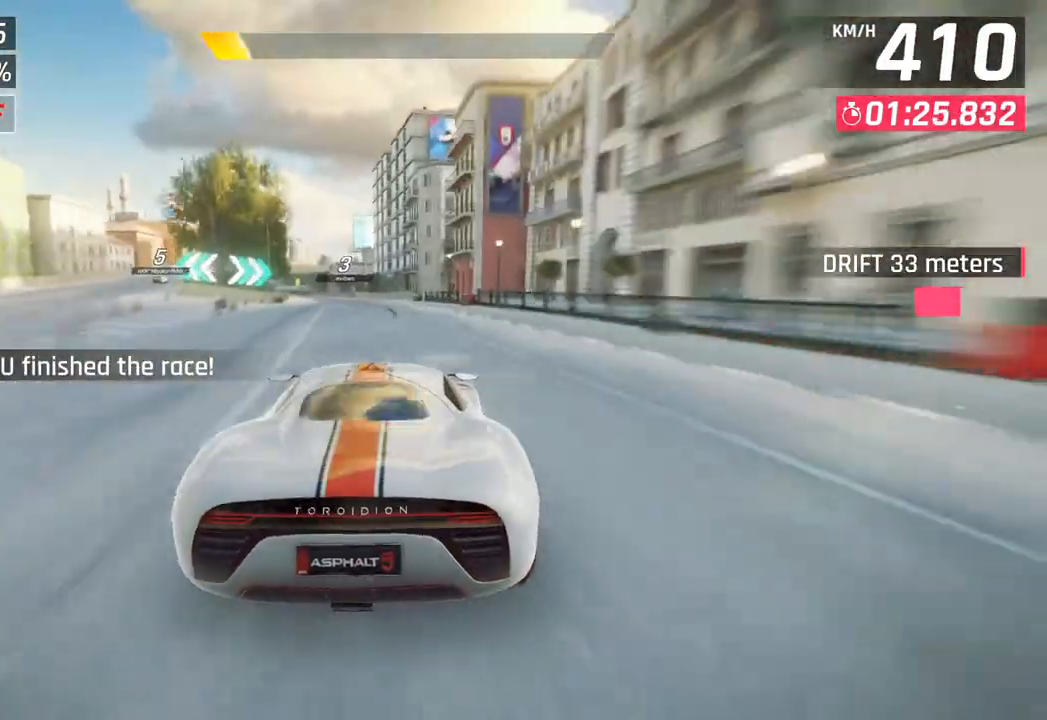
{"buttons": [], "left_stick": "center", "right_stick": "center", "events": []}
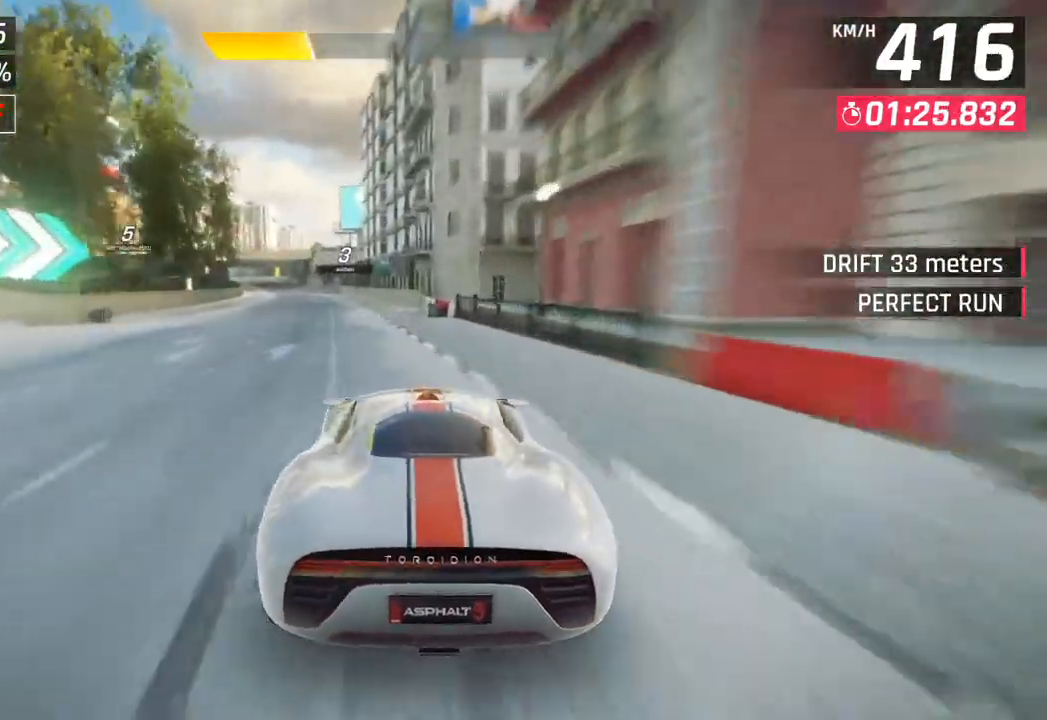
{"buttons": [], "left_stick": "center", "right_stick": "center", "events": []}
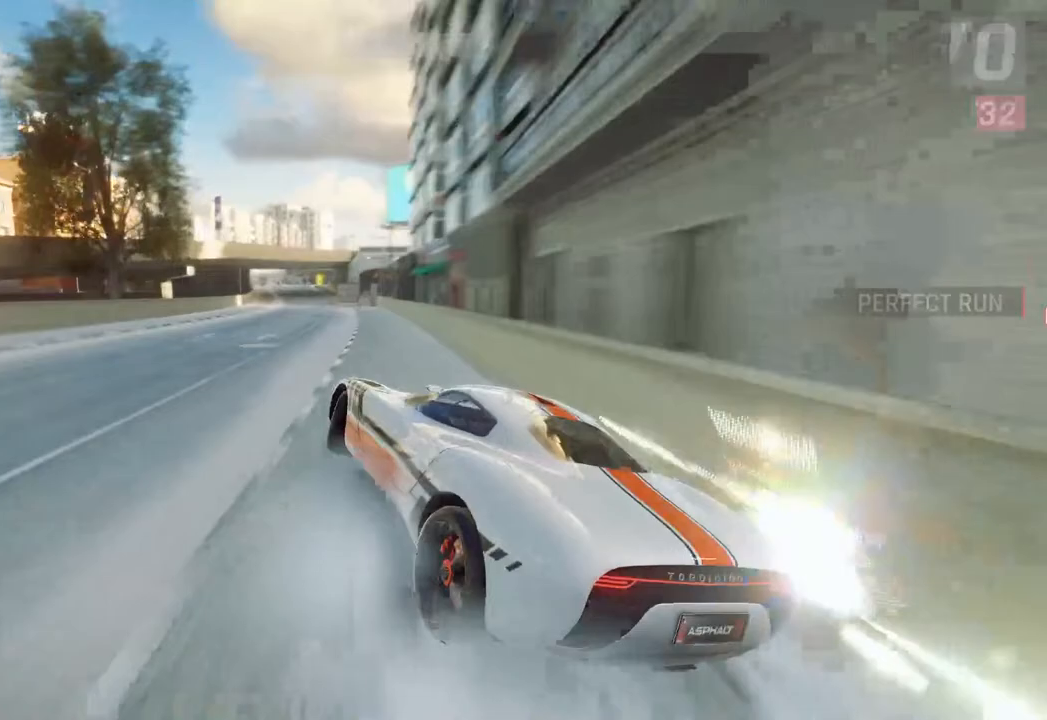
{"buttons": [], "left_stick": "center", "right_stick": "center", "events": []}
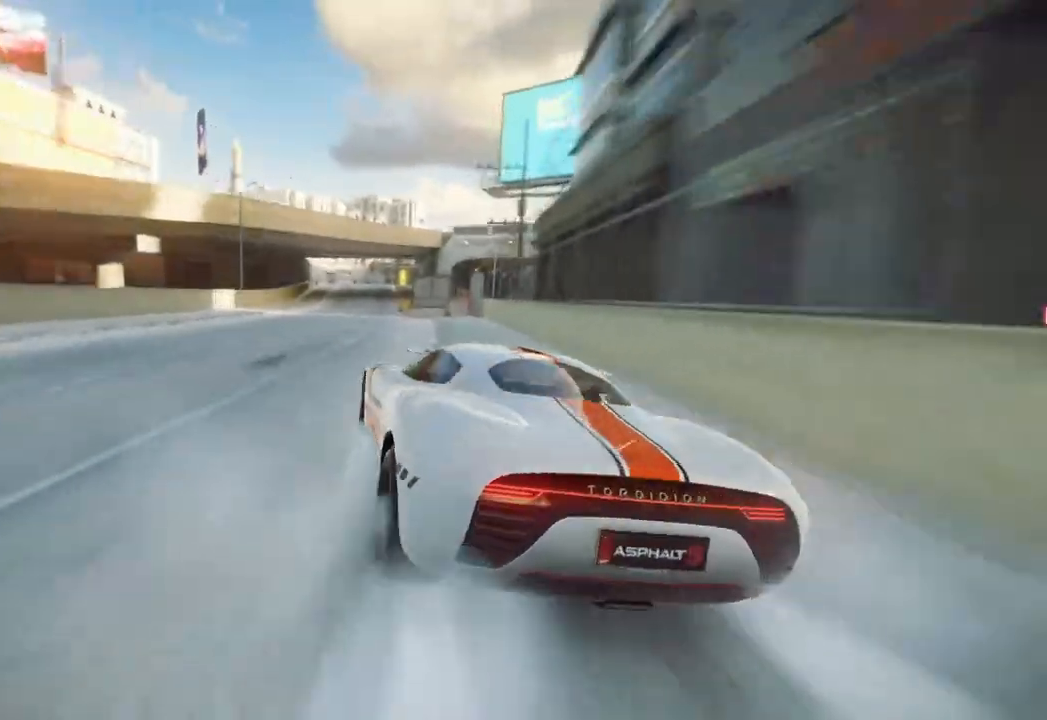
{"buttons": [], "left_stick": "center", "right_stick": "center", "events": []}